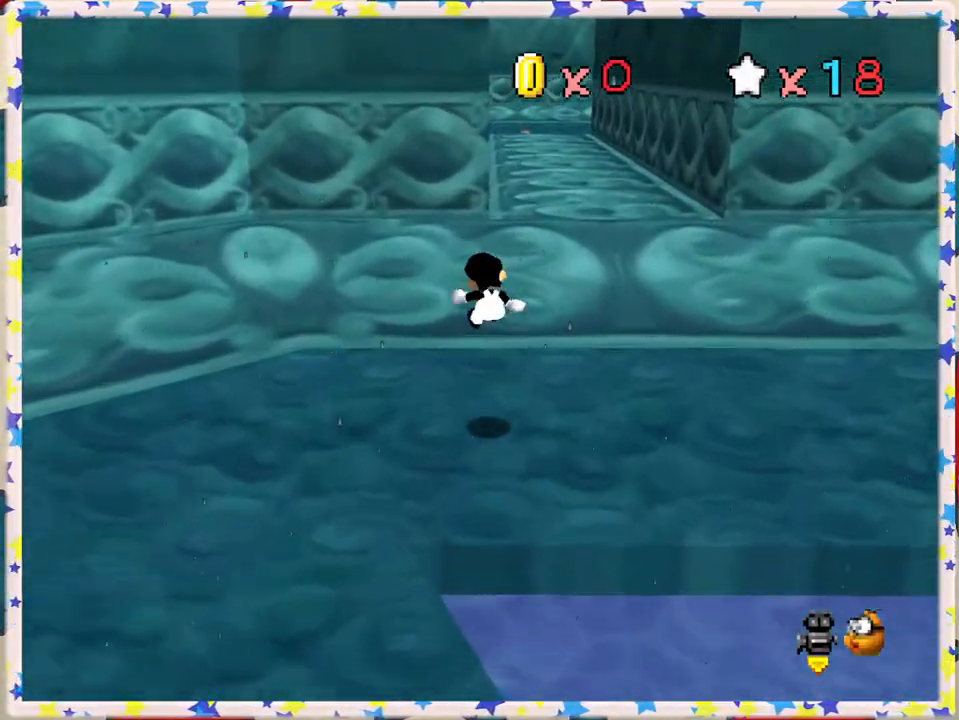
Gameplay with a controller (Nintendo layout); each line is a JSON object with the inputs held at the frame after it. "events" lists button and stick changes between this image and that frame as [ms after this image, input, new state], when the widget could be followed in between. Not read: L3 R3.
{"buttons": [], "left_stick": "up-right", "events": []}
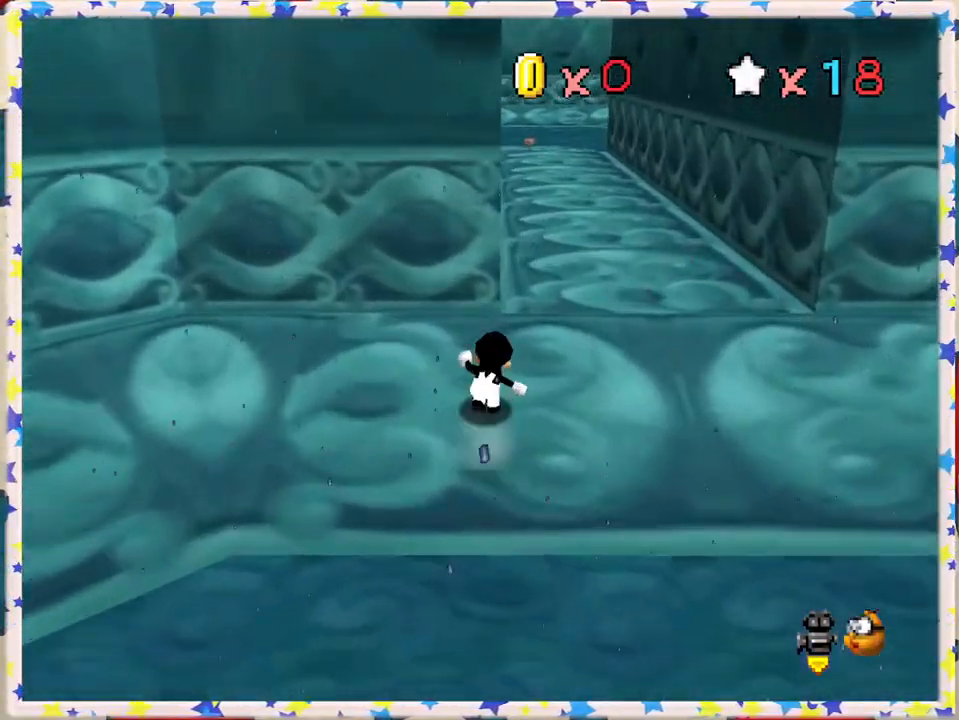
{"buttons": ["A", "Z"], "left_stick": "up", "events": [[217, "left_stick", "up"], [417, "Z", "down"], [467, "A", "down"]]}
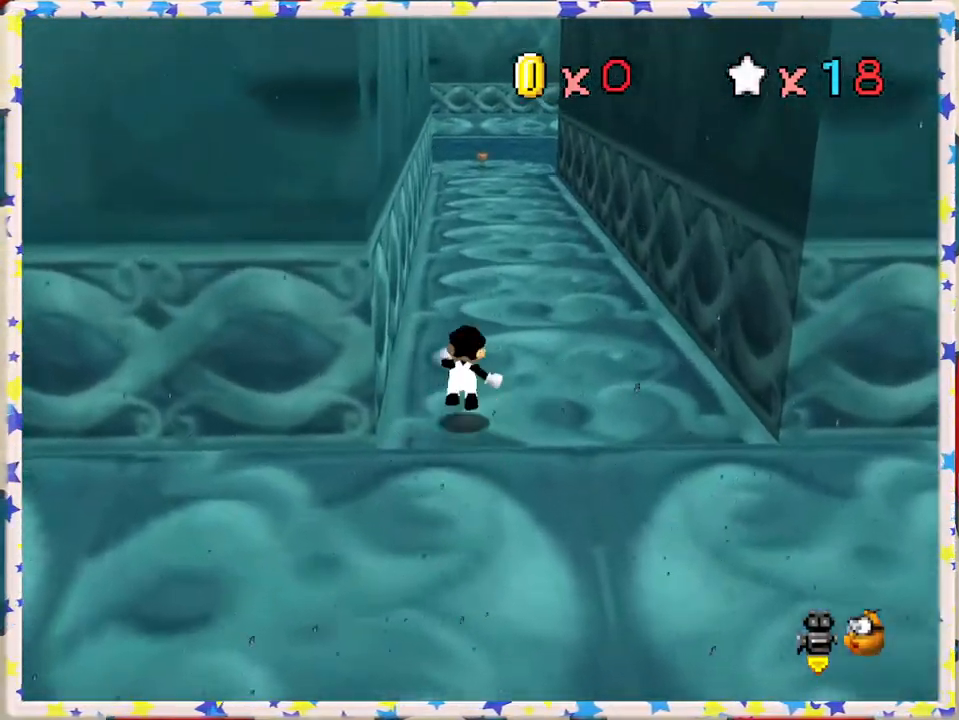
{"buttons": ["Z"], "left_stick": "up", "events": [[167, "A", "up"]]}
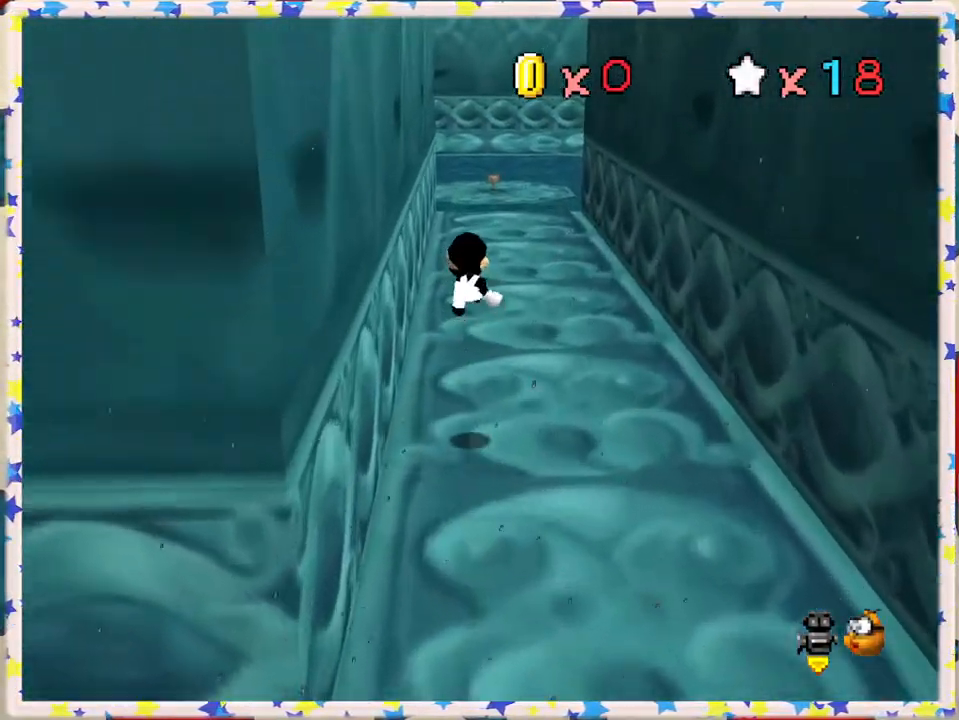
{"buttons": ["Z"], "left_stick": "up", "events": [[217, "left_stick", "up-right"], [500, "left_stick", "up"]]}
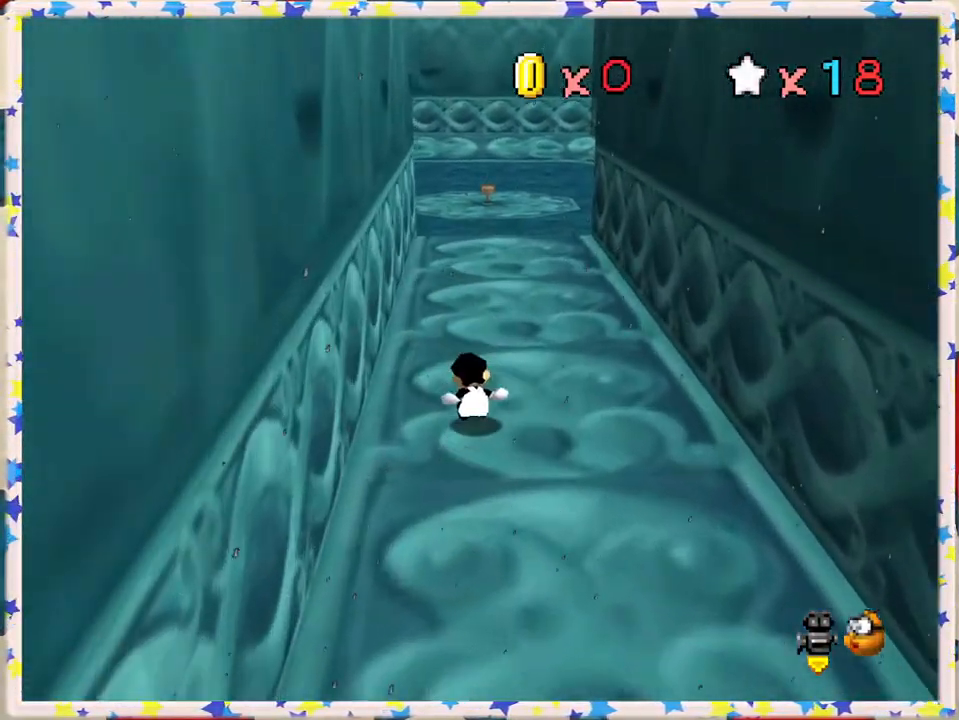
{"buttons": ["Z"], "left_stick": "up", "events": [[83, "A", "down"], [250, "A", "up"], [383, "C_RIGHT", "down"], [483, "C_RIGHT", "up"]]}
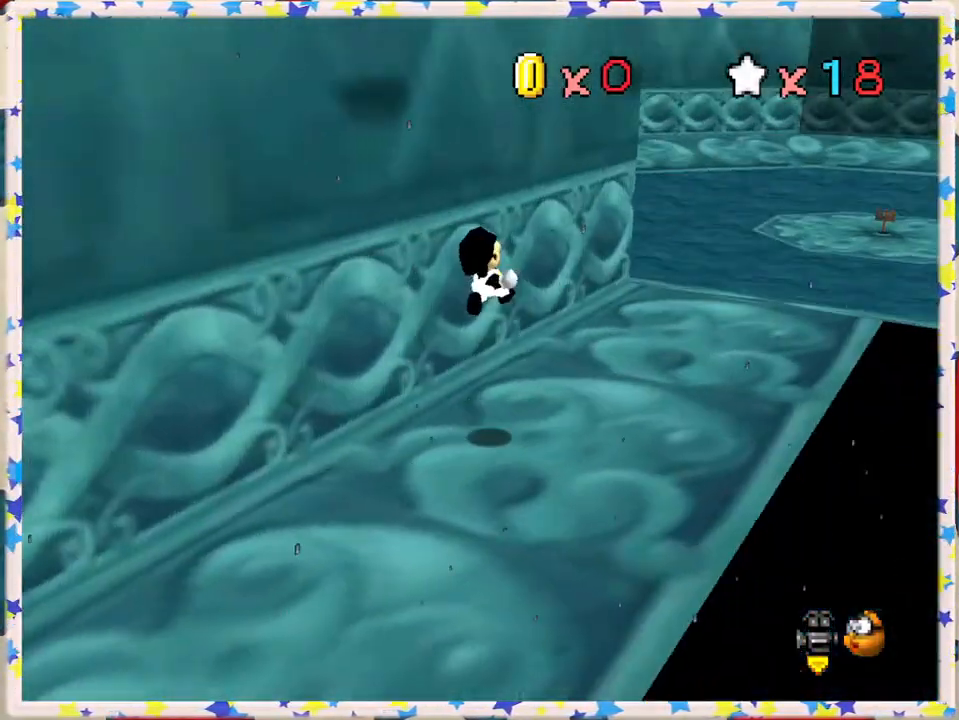
{"buttons": [], "left_stick": "up-right", "events": [[17, "left_stick", "up-right"], [200, "Z", "up"]]}
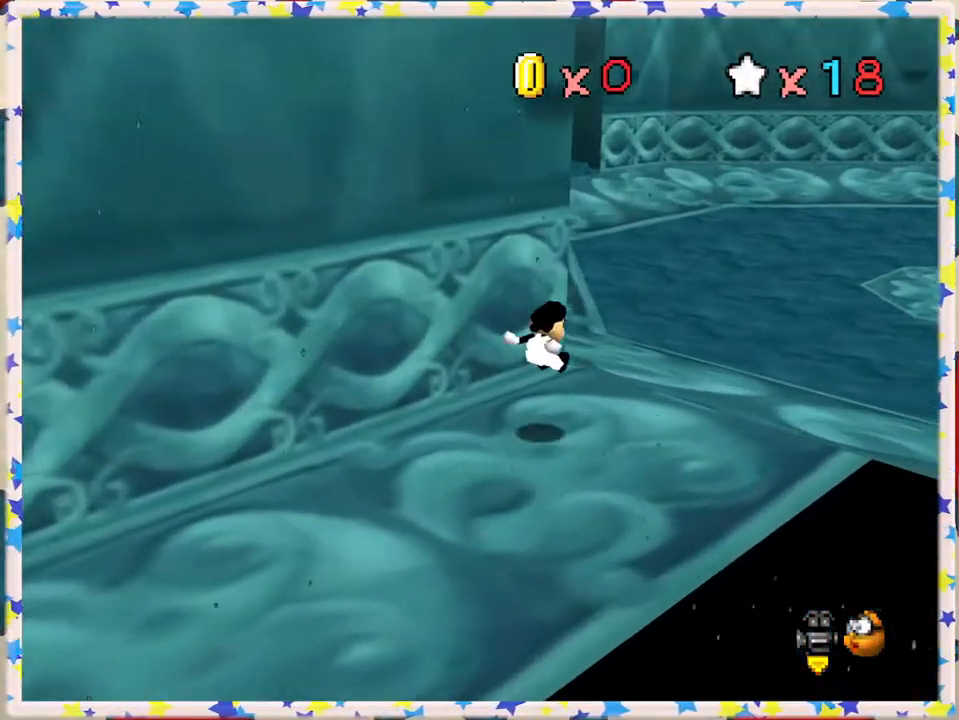
{"buttons": [], "left_stick": "up", "events": [[317, "left_stick", "up"]]}
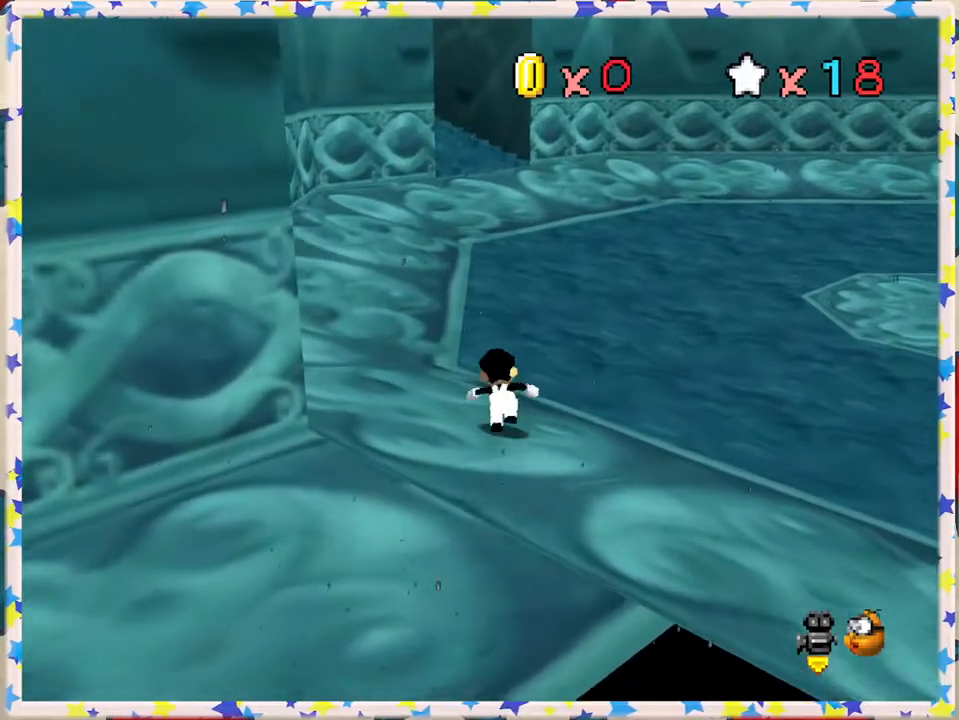
{"buttons": ["Z"], "left_stick": "up", "events": [[117, "A", "down"], [117, "Z", "down"], [350, "A", "up"]]}
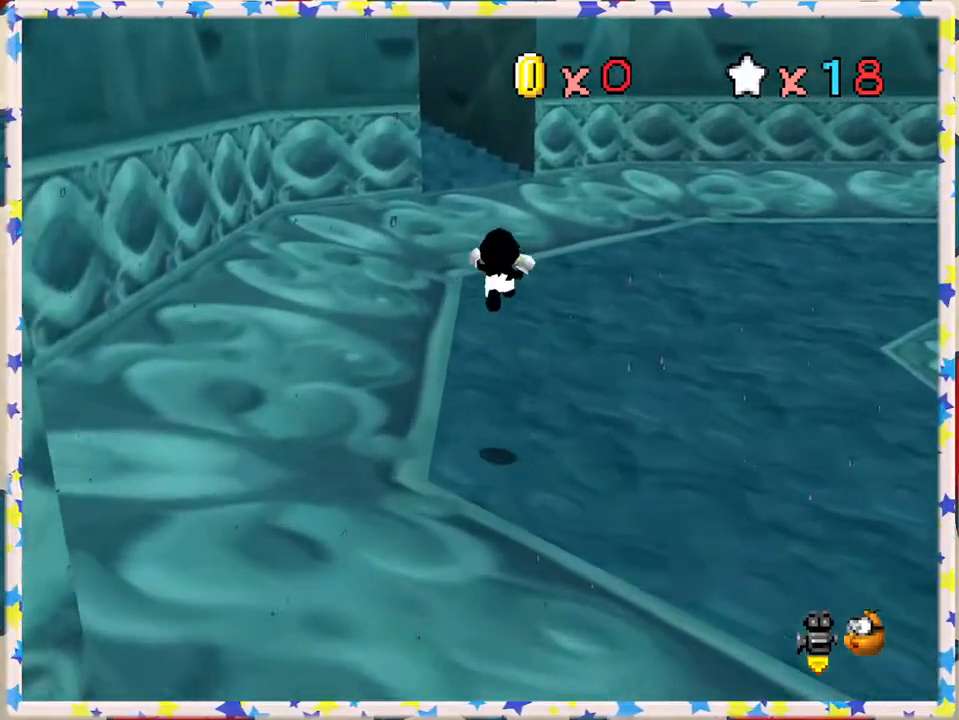
{"buttons": [], "left_stick": "up", "events": [[400, "Z", "up"]]}
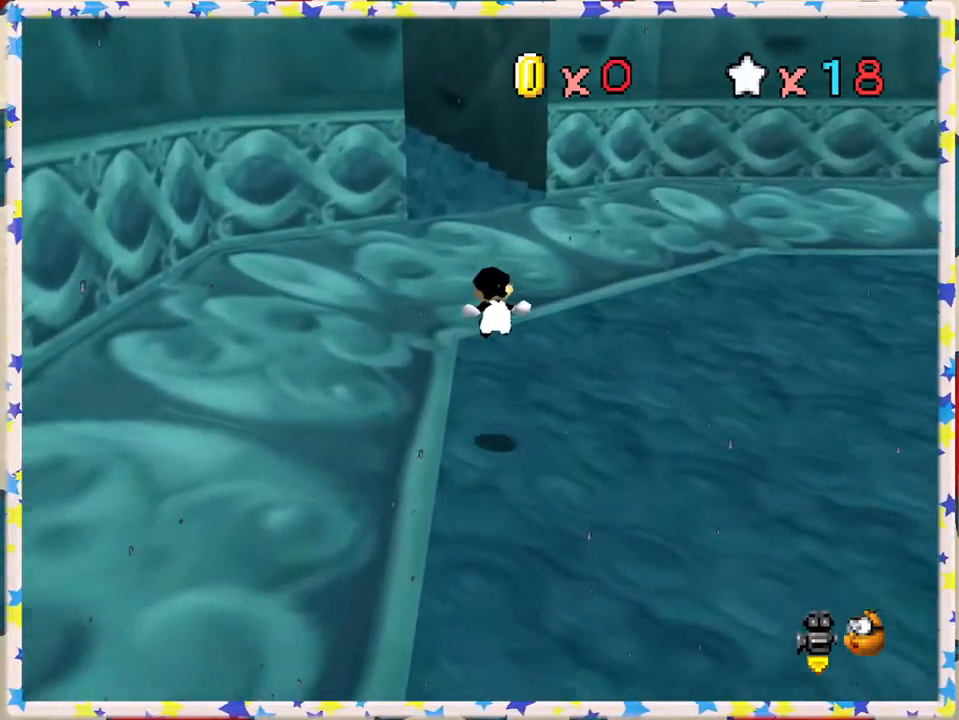
{"buttons": [], "left_stick": "up-right", "events": [[233, "C_RIGHT", "down"], [233, "left_stick", "up-right"], [350, "C_RIGHT", "up"]]}
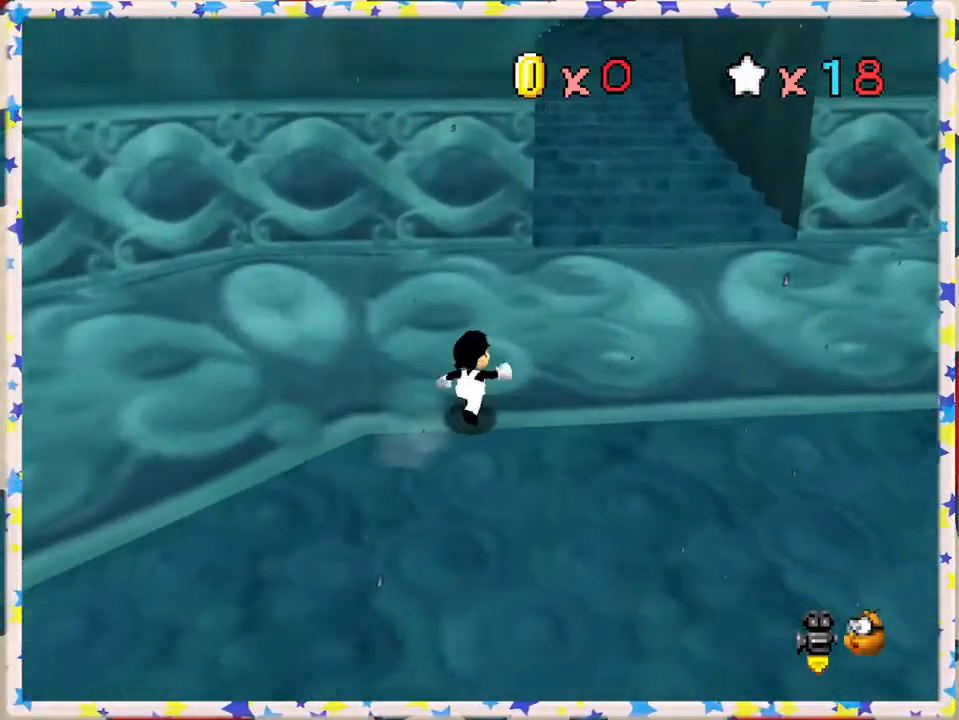
{"buttons": ["A", "Z"], "left_stick": "up", "events": [[350, "left_stick", "up"], [433, "Z", "down"], [500, "A", "down"]]}
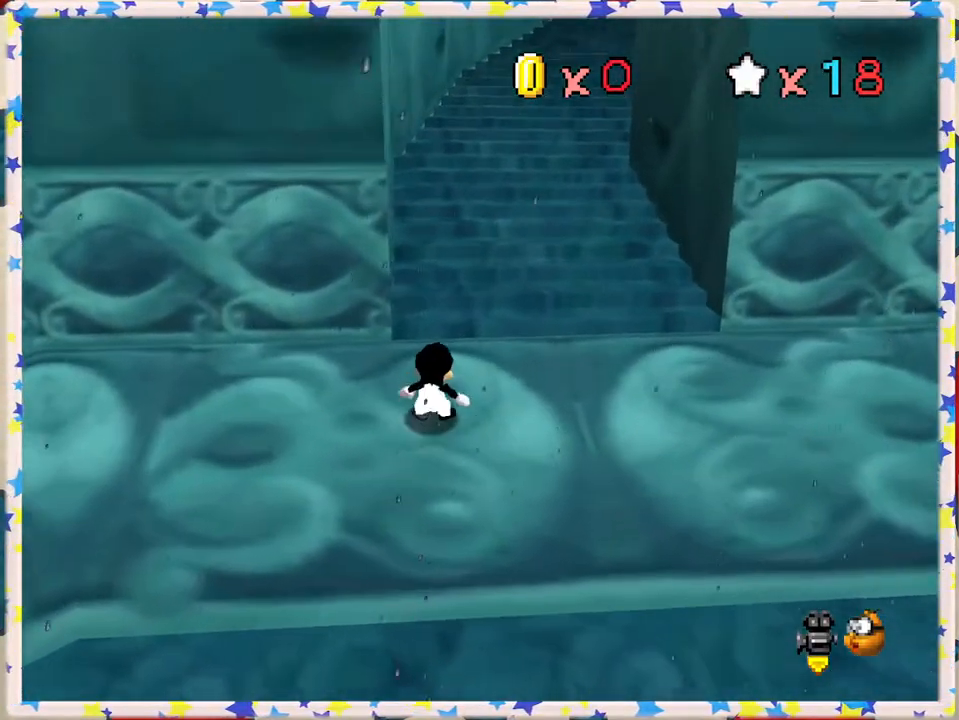
{"buttons": ["Z"], "left_stick": "up-right", "events": [[233, "A", "up"], [450, "left_stick", "up-right"]]}
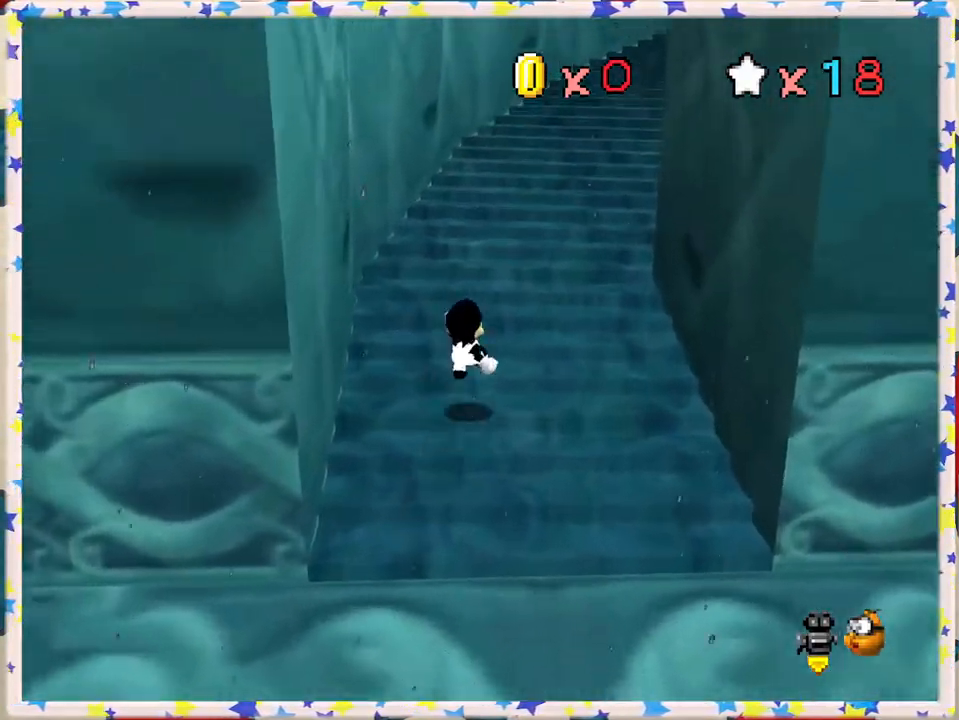
{"buttons": ["Z"], "left_stick": "up-right", "events": [[200, "A", "down"], [433, "A", "up"]]}
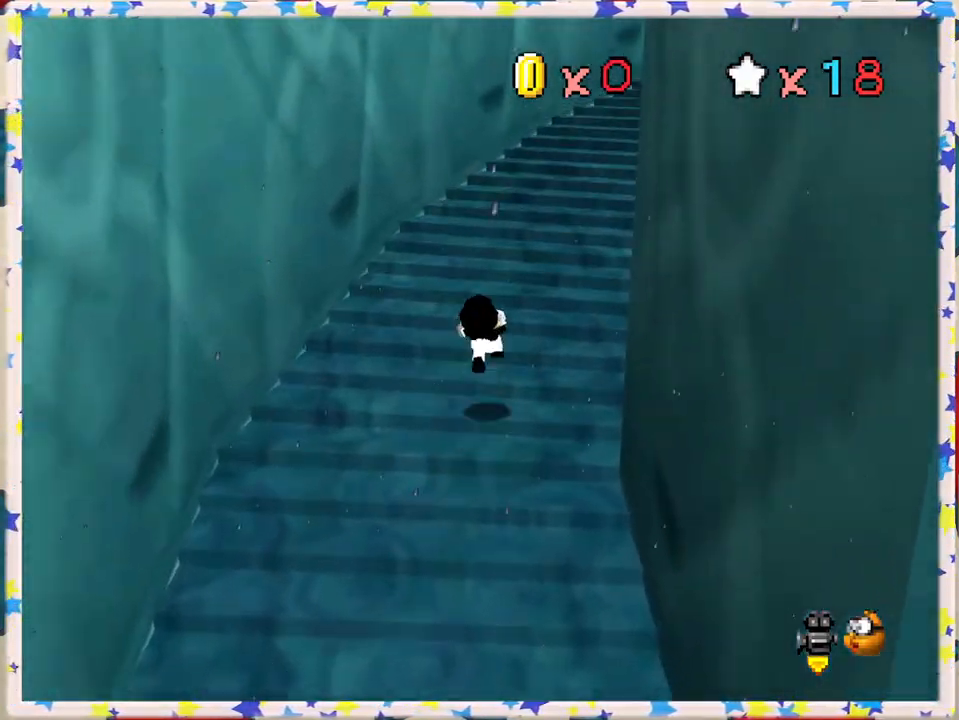
{"buttons": ["A", "Z"], "left_stick": "up-right", "events": [[400, "A", "down"]]}
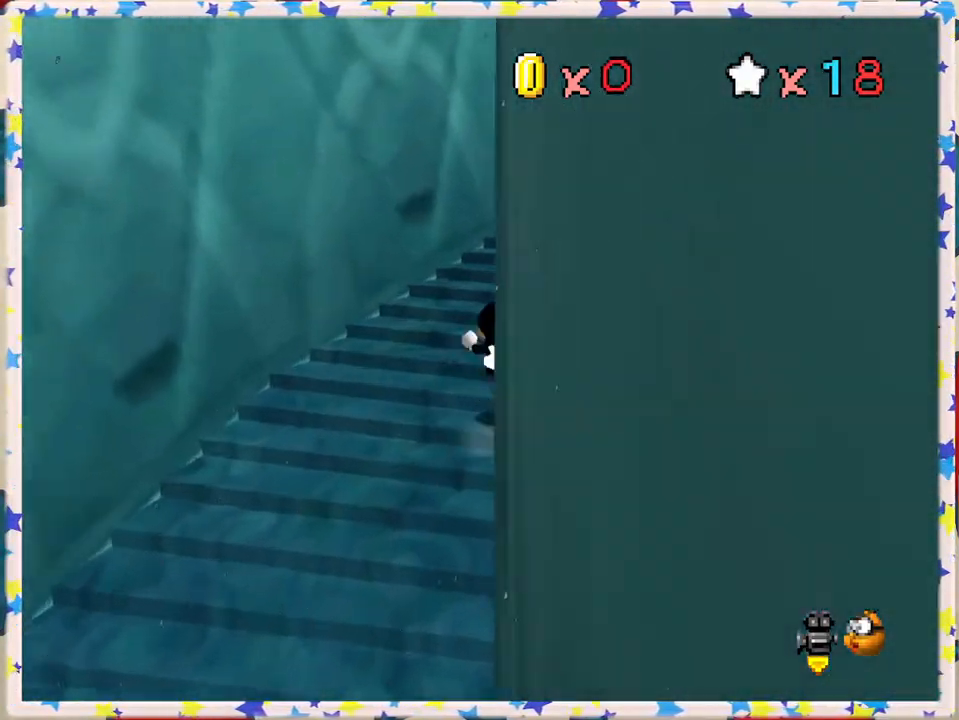
{"buttons": ["Z"], "left_stick": "up", "events": [[33, "A", "up"], [133, "C_LEFT", "down"], [283, "C_LEFT", "up"], [433, "left_stick", "up"]]}
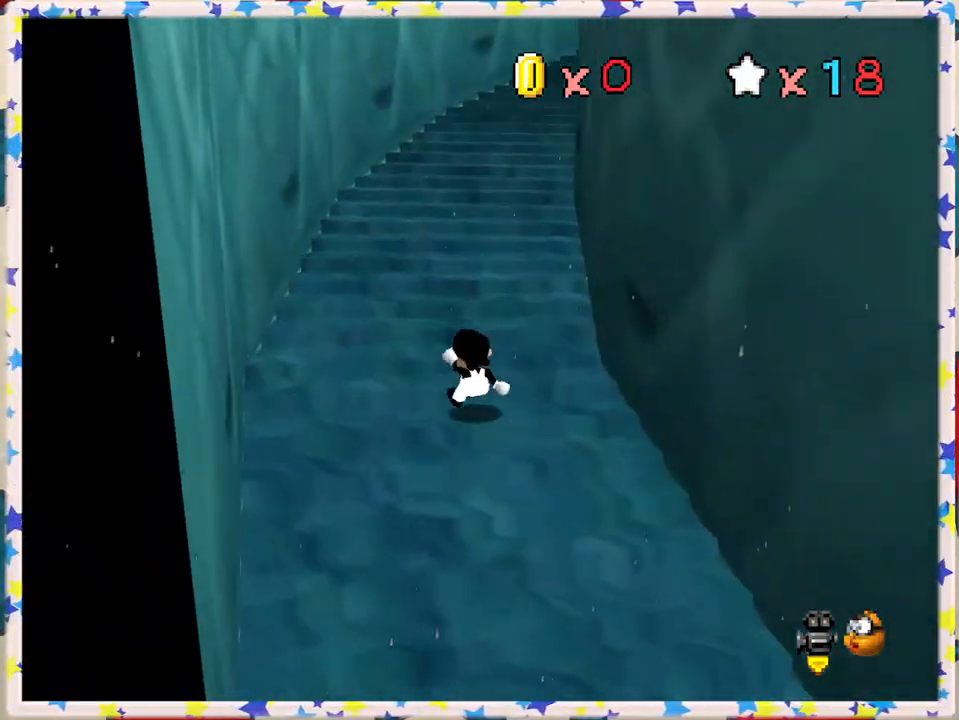
{"buttons": [], "left_stick": "up-right", "events": [[133, "A", "down"], [200, "left_stick", "up-right"], [283, "A", "up"], [283, "Z", "up"]]}
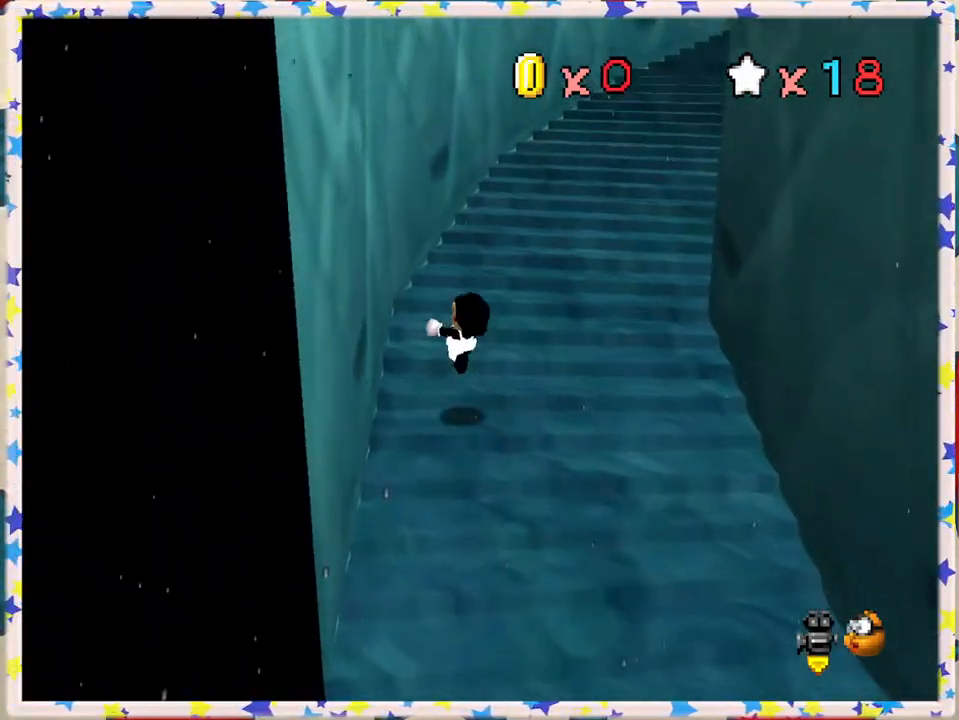
{"buttons": [], "left_stick": "up", "events": [[67, "left_stick", "up"], [183, "C_LEFT", "down"], [283, "C_LEFT", "up"]]}
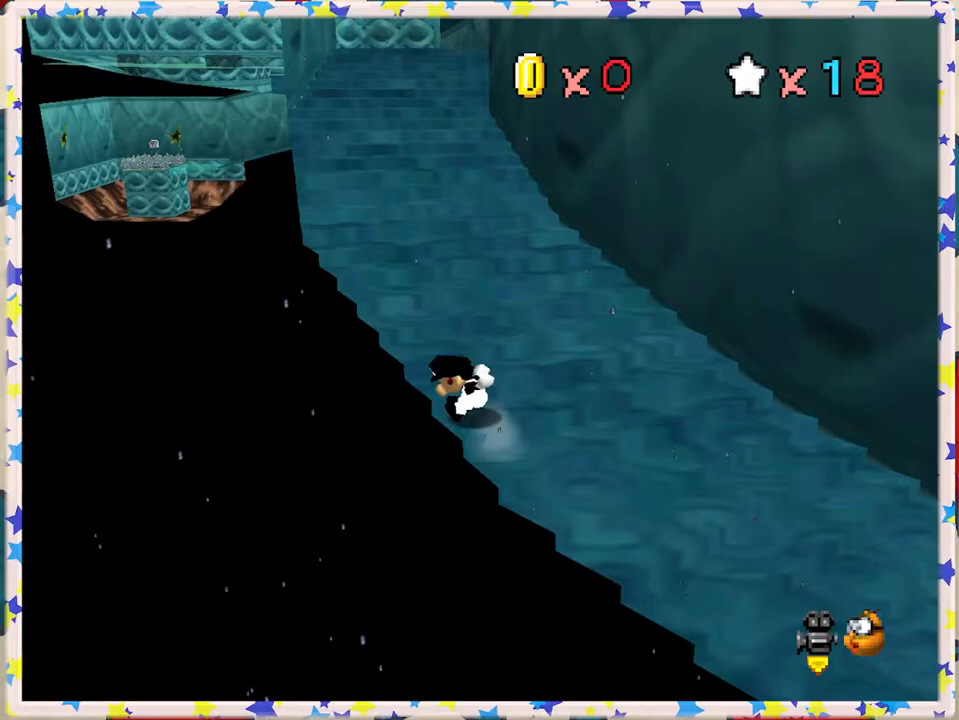
{"buttons": ["Z"], "left_stick": "up", "events": [[267, "Z", "down"], [300, "A", "down"], [417, "A", "up"]]}
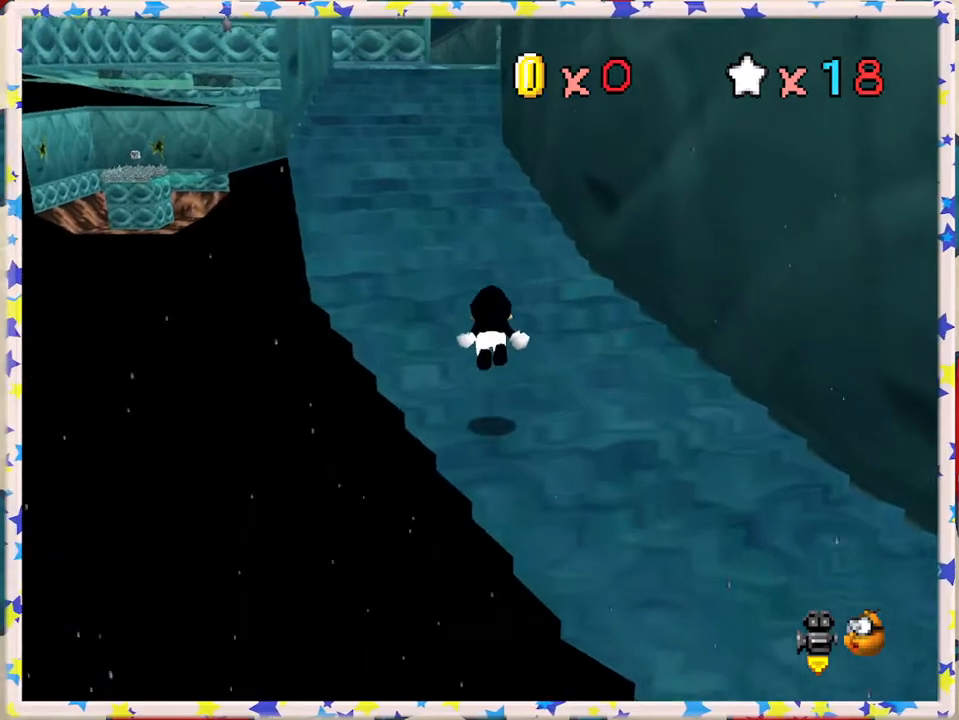
{"buttons": ["Z"], "left_stick": "up-left", "events": [[100, "left_stick", "up-left"]]}
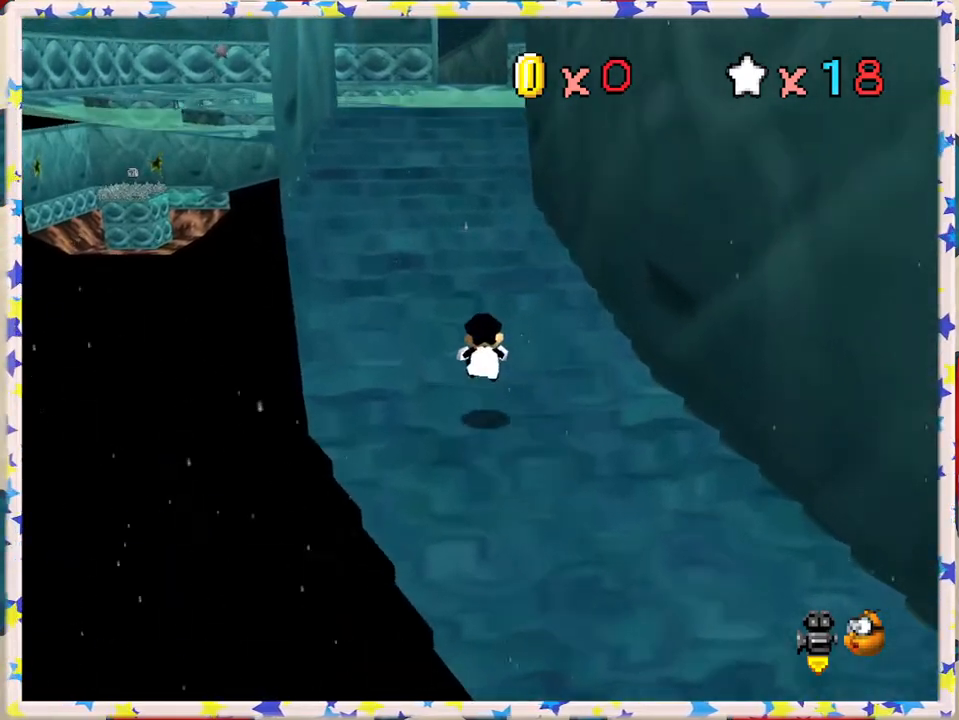
{"buttons": [], "left_stick": "up-left", "events": [[200, "A", "down"], [383, "A", "up"], [433, "Z", "up"]]}
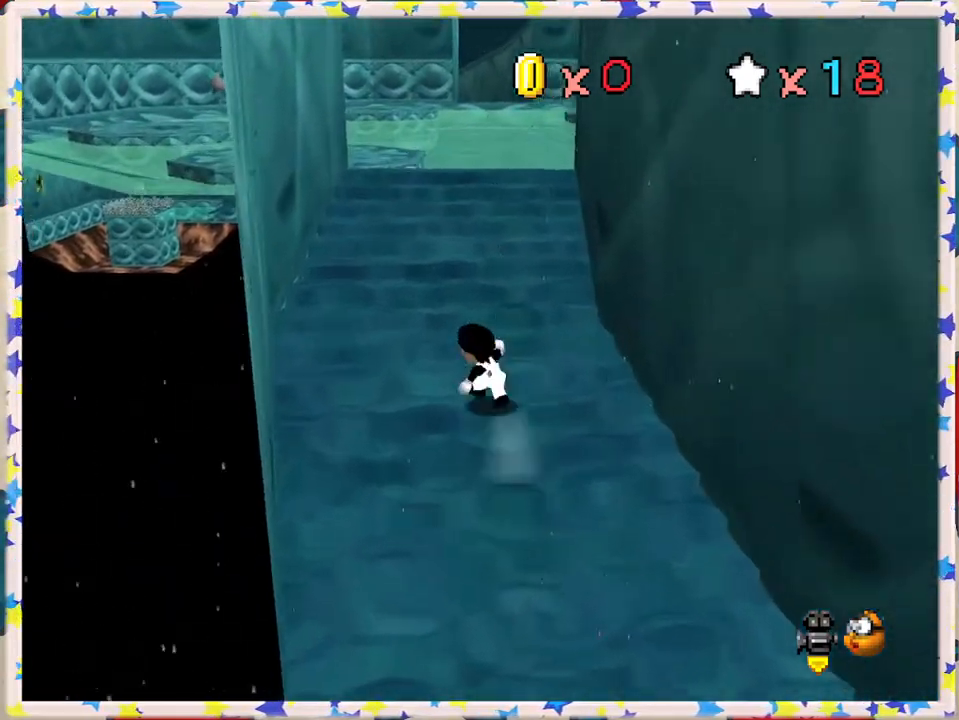
{"buttons": [], "left_stick": "up-right", "events": [[233, "left_stick", "up"], [250, "C_RIGHT", "down"], [350, "C_RIGHT", "up"], [433, "left_stick", "up-right"]]}
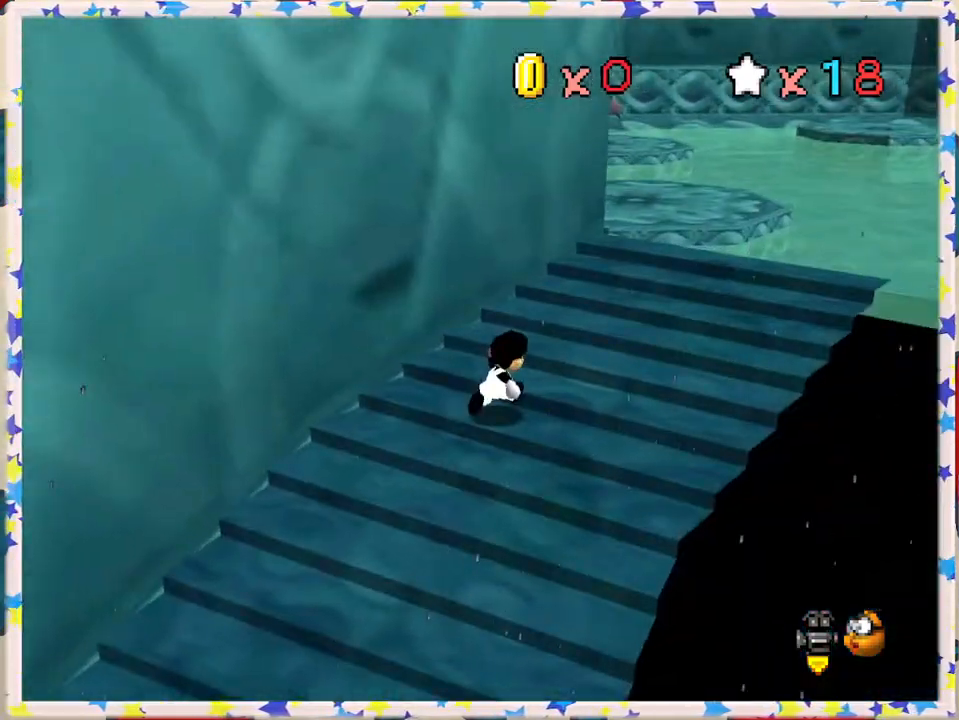
{"buttons": [], "left_stick": "up-right", "events": []}
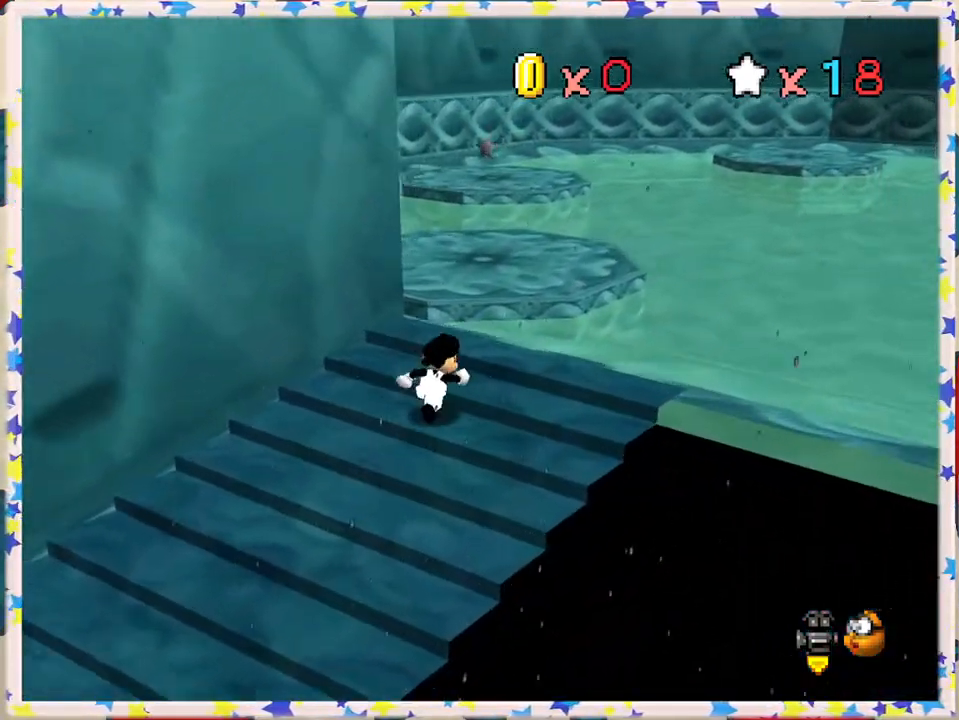
{"buttons": [], "left_stick": "up", "events": [[33, "left_stick", "up"], [200, "A", "down"], [433, "A", "up"]]}
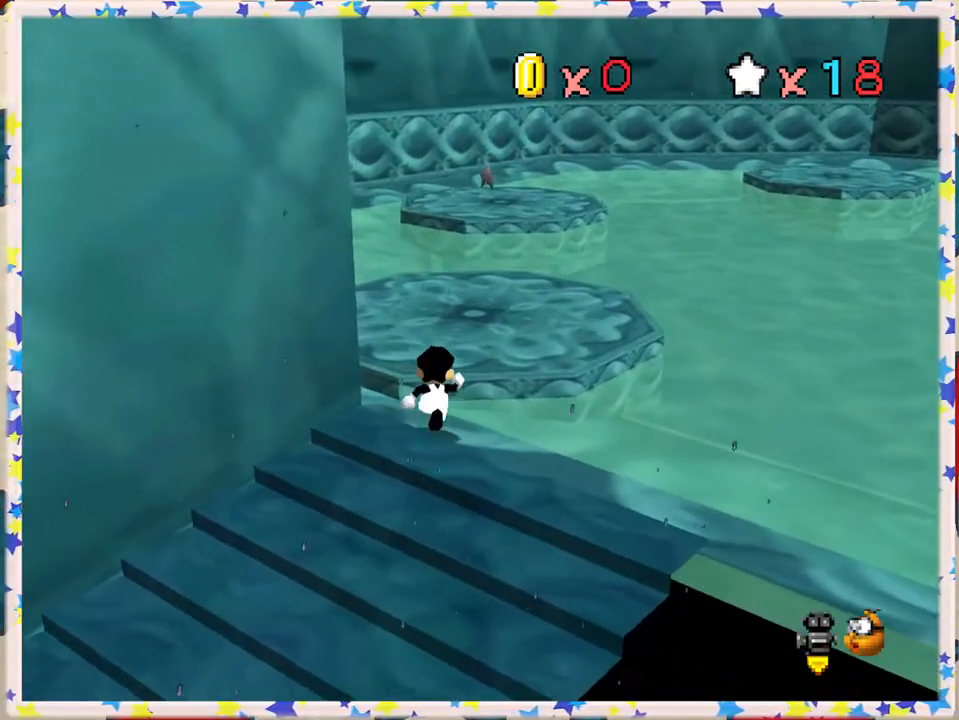
{"buttons": [], "left_stick": "center", "events": [[183, "A", "down"], [300, "A", "up"], [417, "left_stick", "right"], [483, "left_stick", "center"]]}
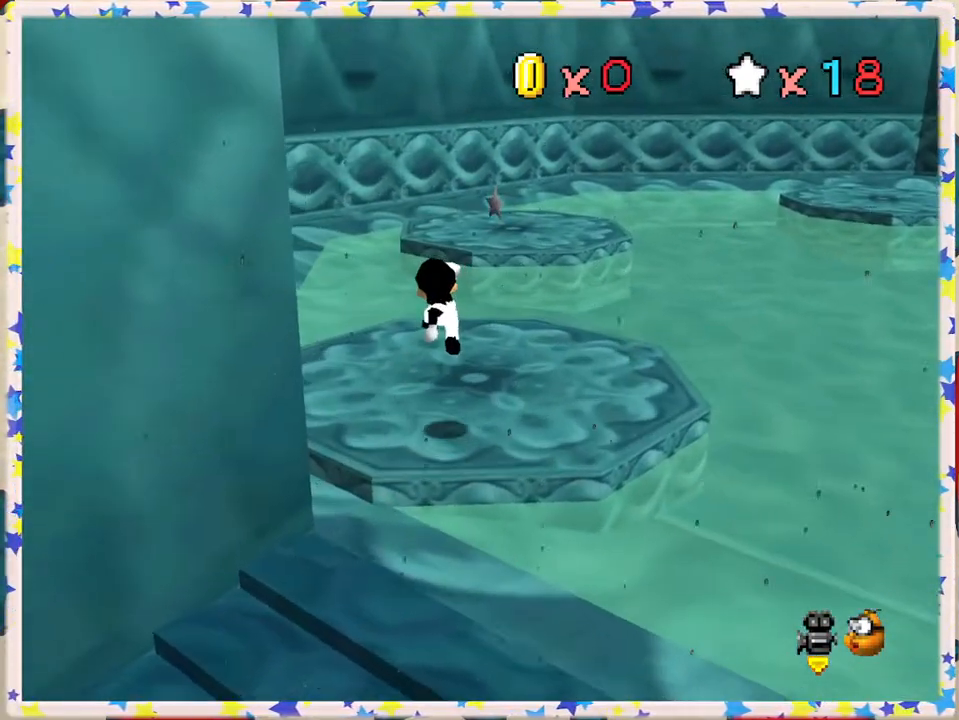
{"buttons": [], "left_stick": "up-right", "events": [[117, "left_stick", "up-right"]]}
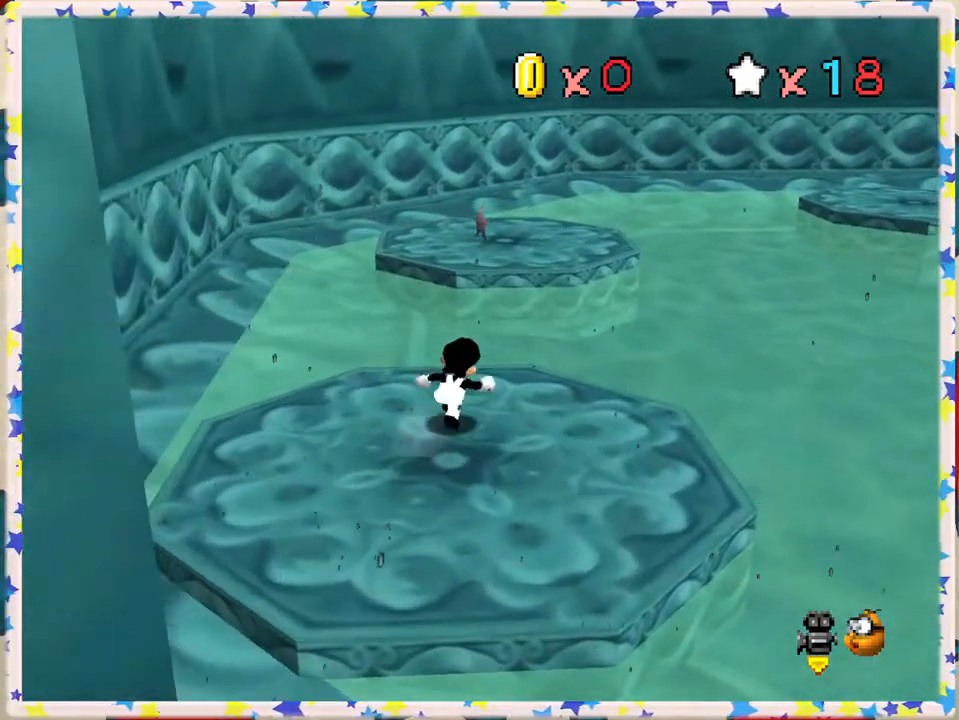
{"buttons": ["Z"], "left_stick": "up-right", "events": [[83, "left_stick", "up"], [200, "Z", "down"], [217, "A", "down"], [367, "A", "up"], [400, "left_stick", "up-right"]]}
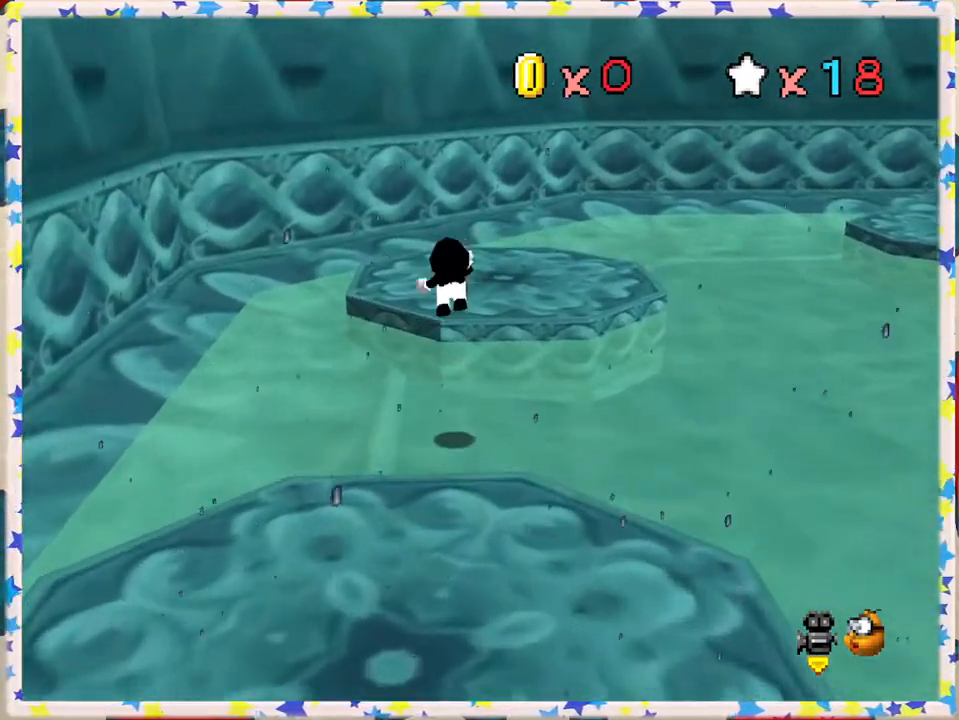
{"buttons": [], "left_stick": "center", "events": [[117, "left_stick", "down"], [250, "C_LEFT", "down"], [350, "C_LEFT", "up"], [350, "Z", "up"], [367, "left_stick", "center"]]}
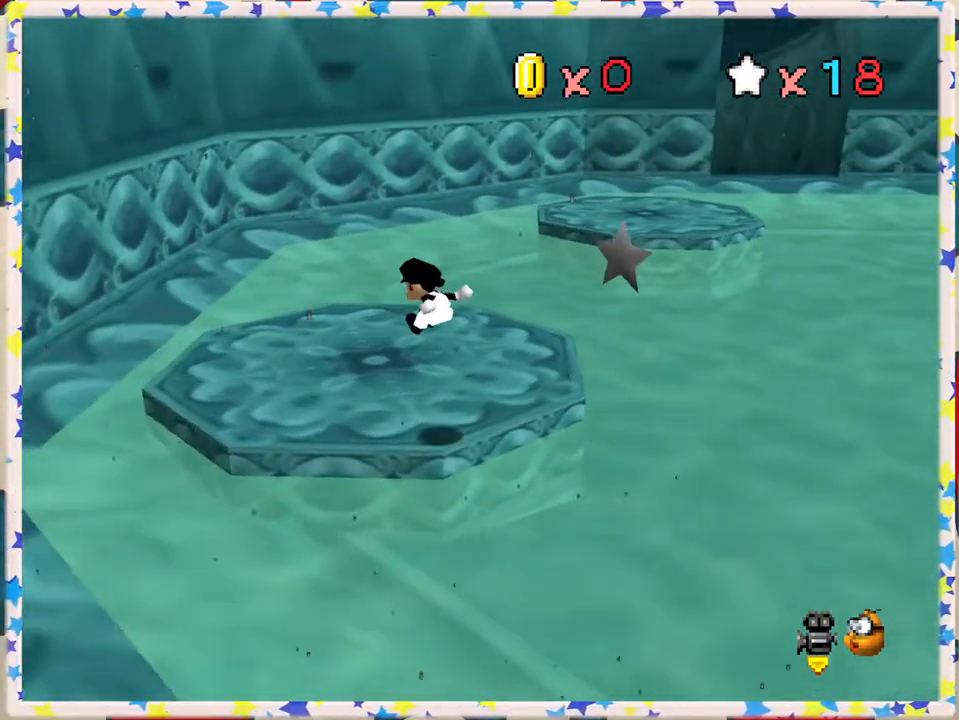
{"buttons": [], "left_stick": "up-right", "events": [[100, "left_stick", "up"], [433, "left_stick", "up-right"]]}
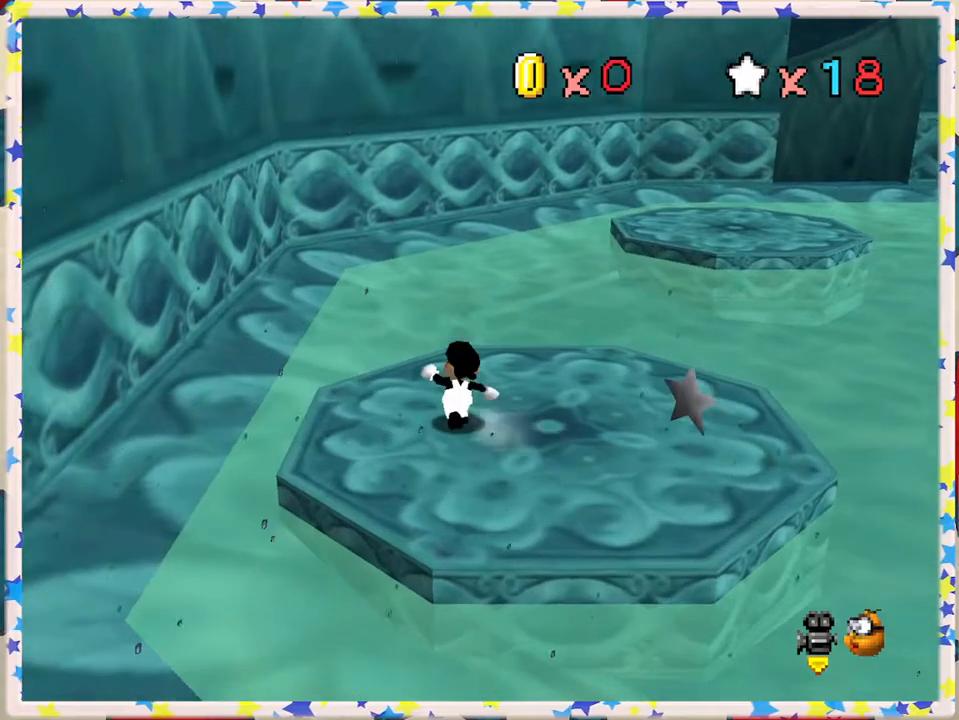
{"buttons": ["A", "Z"], "left_stick": "up-right", "events": [[333, "Z", "down"], [383, "A", "down"]]}
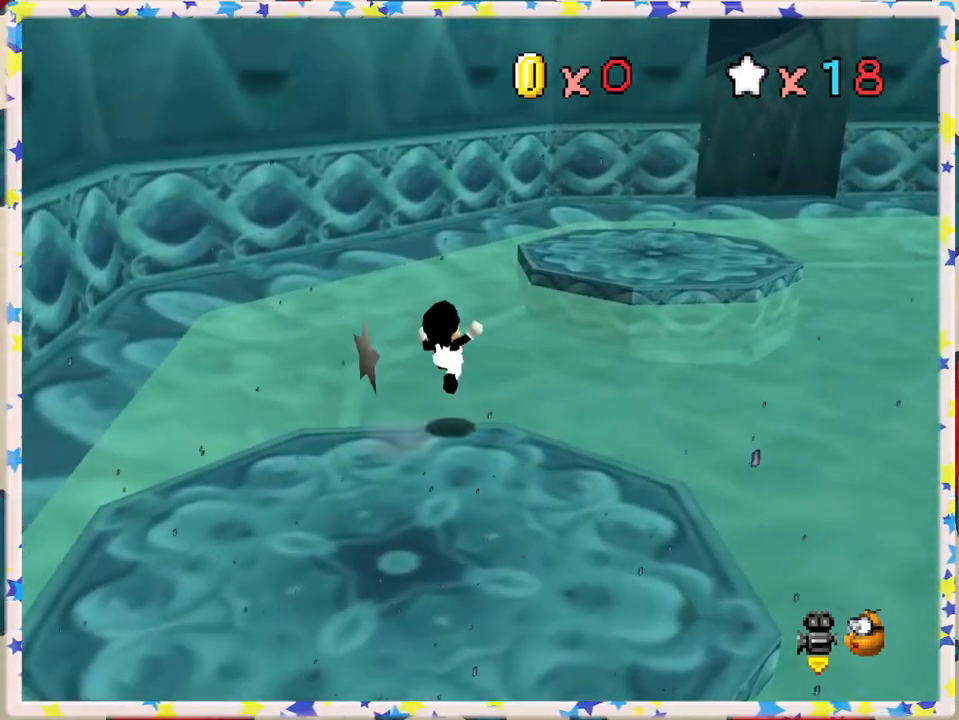
{"buttons": ["Z"], "left_stick": "up", "events": [[183, "A", "up"], [250, "left_stick", "up"]]}
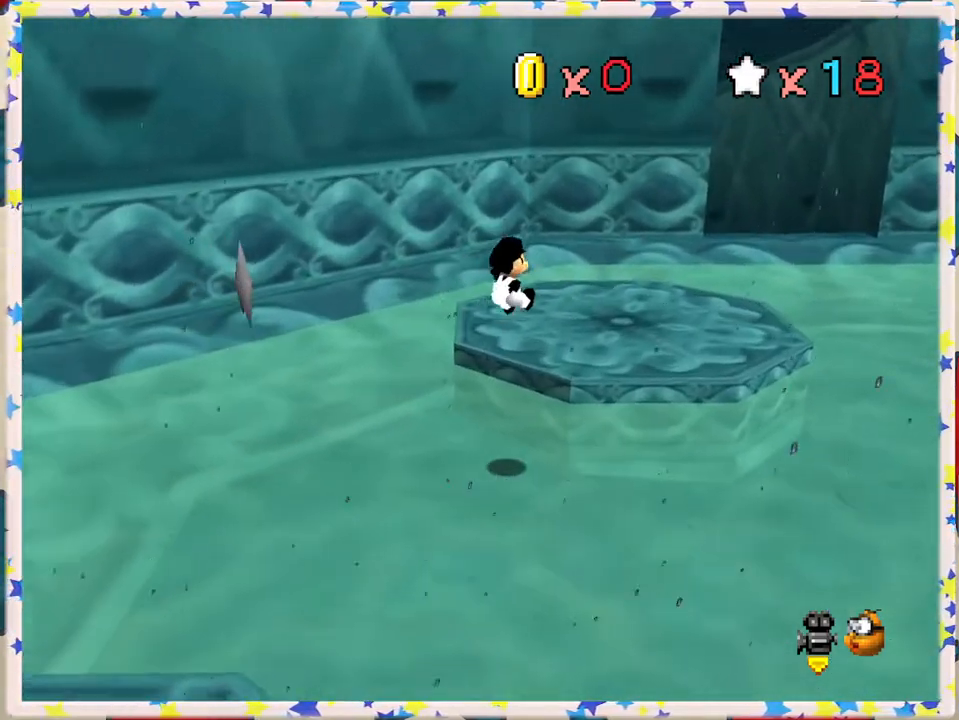
{"buttons": ["Z"], "left_stick": "up", "events": []}